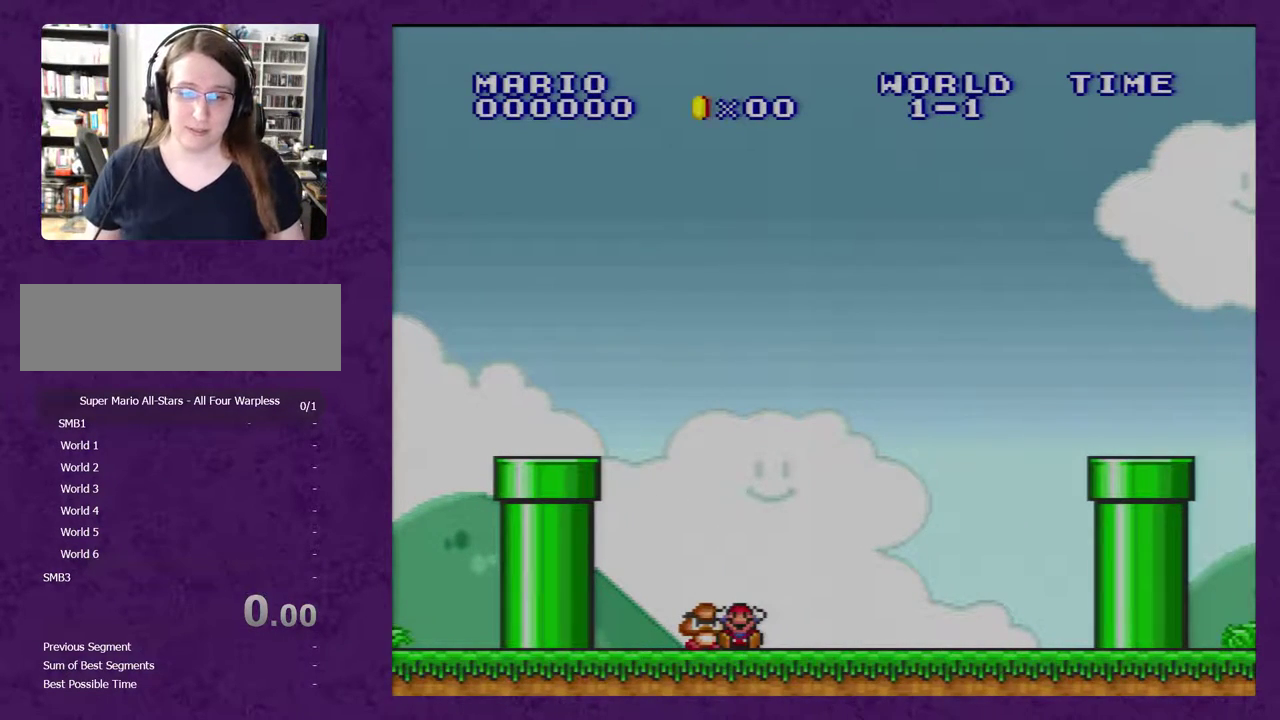
Gameplay with a controller (Nintendo layout); each line is a JSON object with the inputs held at the frame after it. "events" lists button and stick changes between this image and that frame as [ms after this image, input, new state], when the widget could be followed in between. Not read: DPAD_DOWN L3 R3.
{"buttons": ["DPAD_RIGHT"], "events": [[250, "DPAD_UP", "down"], [383, "DPAD_UP", "up"], [500, "DPAD_RIGHT", "down"]]}
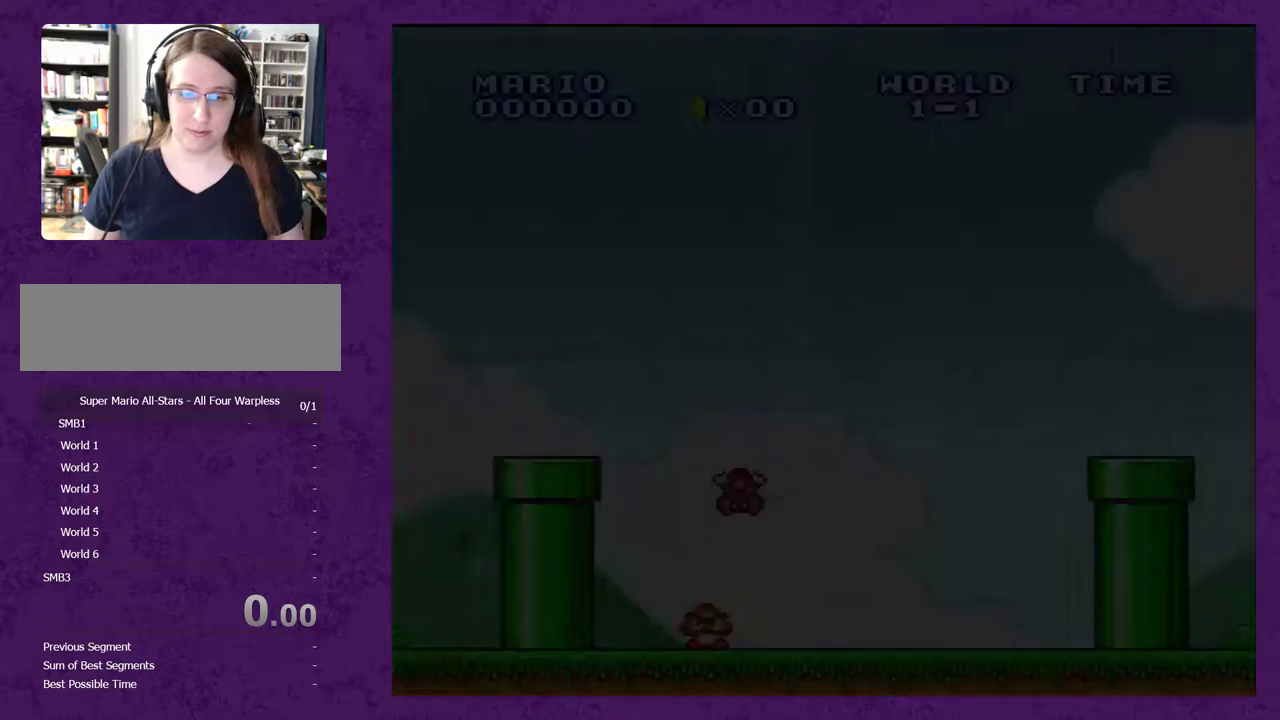
{"buttons": [], "events": [[33, "DPAD_RIGHT", "up"], [167, "DPAD_RIGHT", "down"], [217, "DPAD_RIGHT", "up"]]}
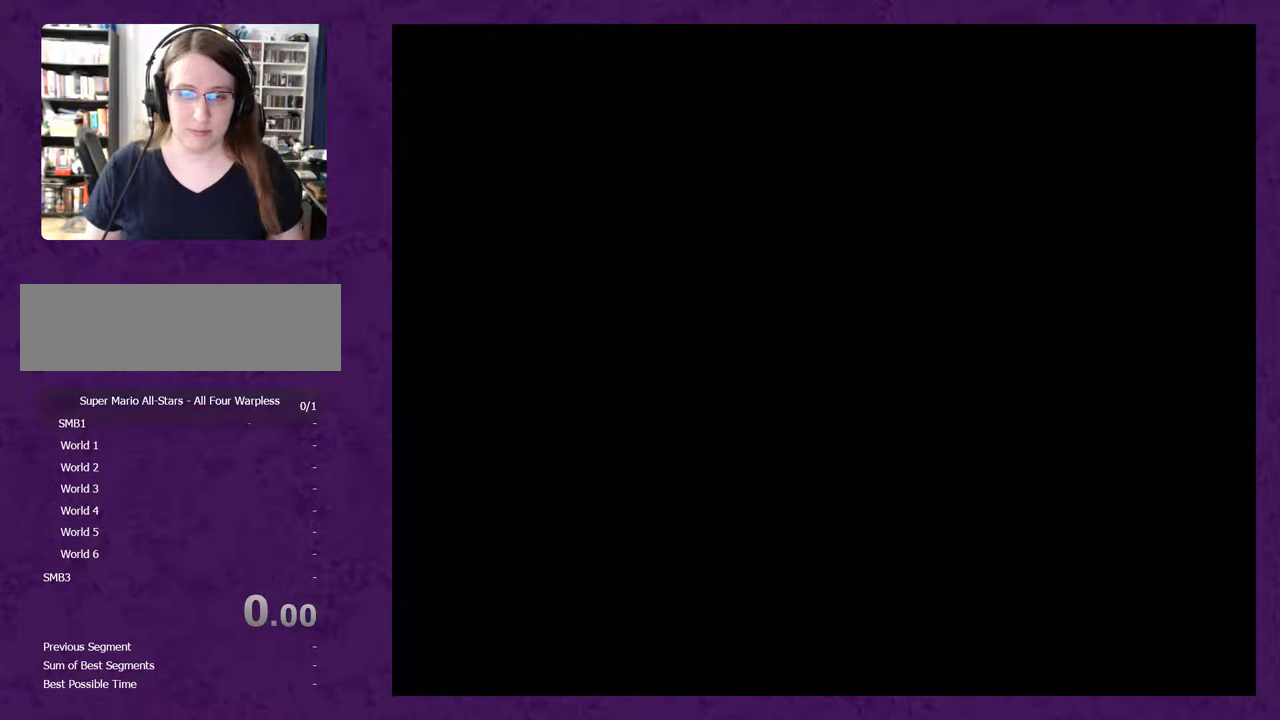
{"buttons": [], "events": []}
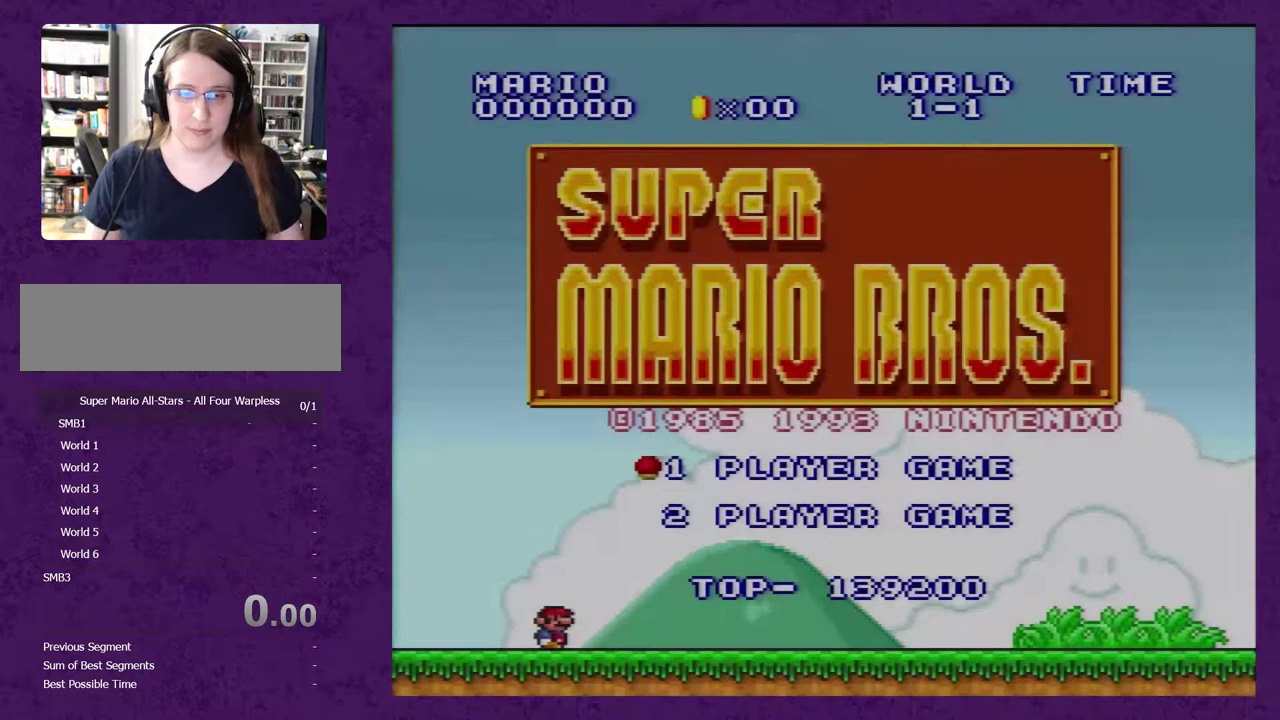
{"buttons": [], "events": []}
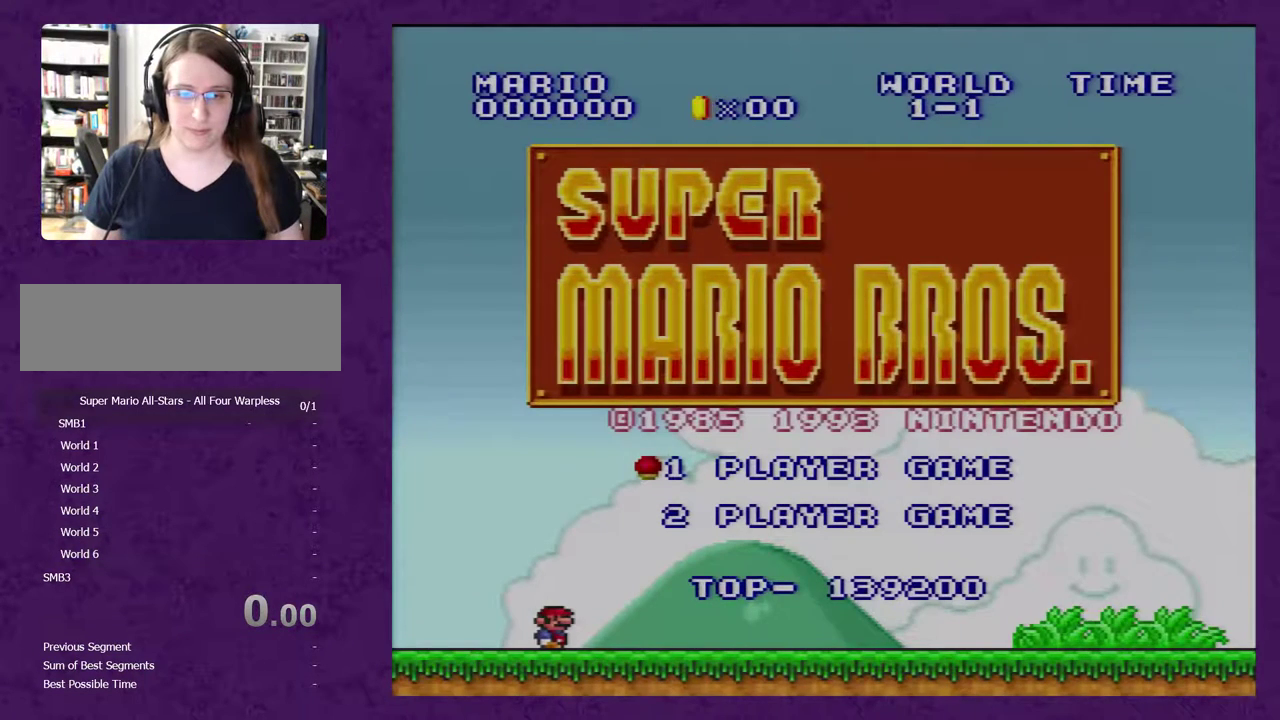
{"buttons": [], "events": []}
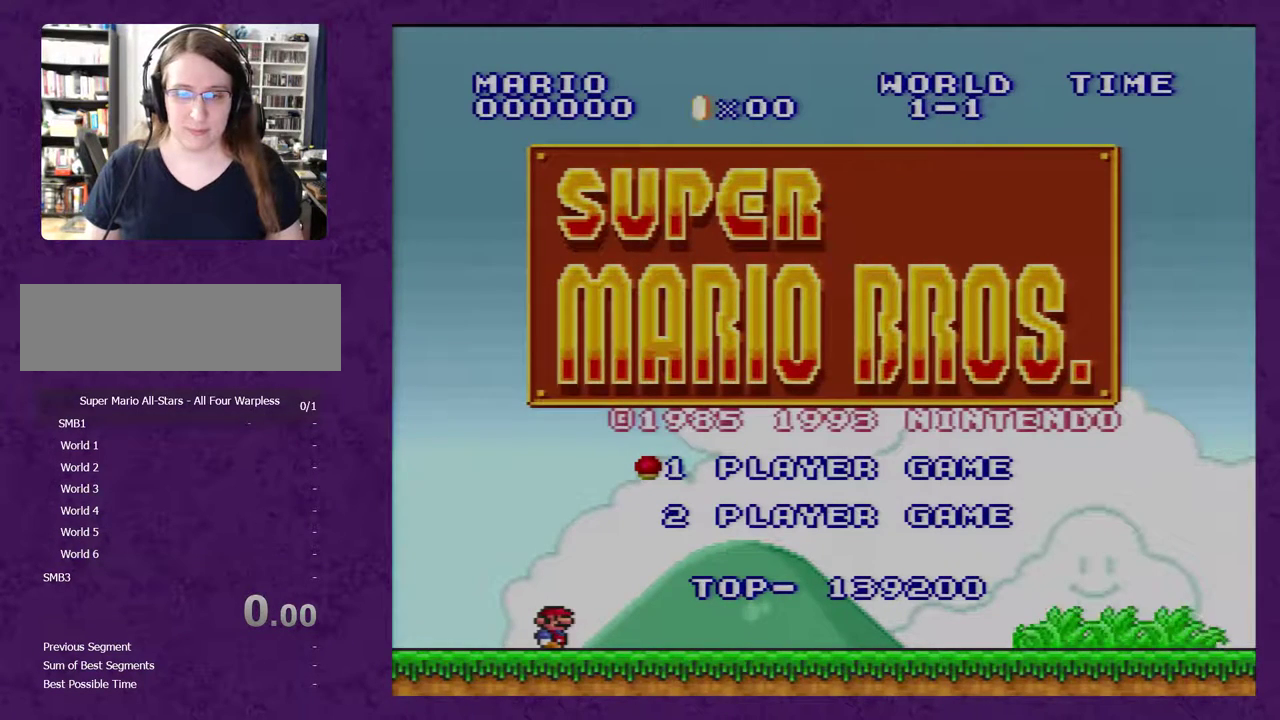
{"buttons": [], "events": []}
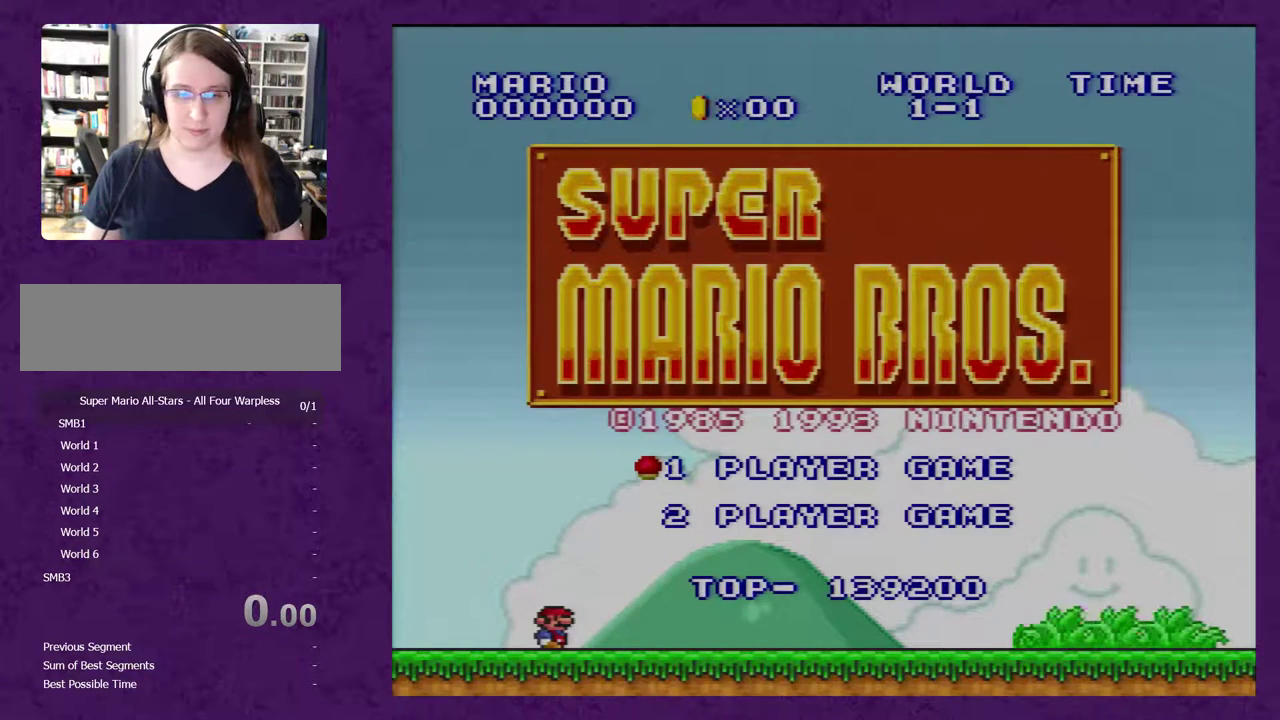
{"buttons": ["DPAD_UP"], "events": [[100, "DPAD_UP", "down"], [200, "DPAD_UP", "up"], [233, "DPAD_RIGHT", "down"], [283, "DPAD_RIGHT", "up"], [317, "DPAD_LEFT", "down"], [417, "DPAD_UP", "down"], [483, "DPAD_LEFT", "up"]]}
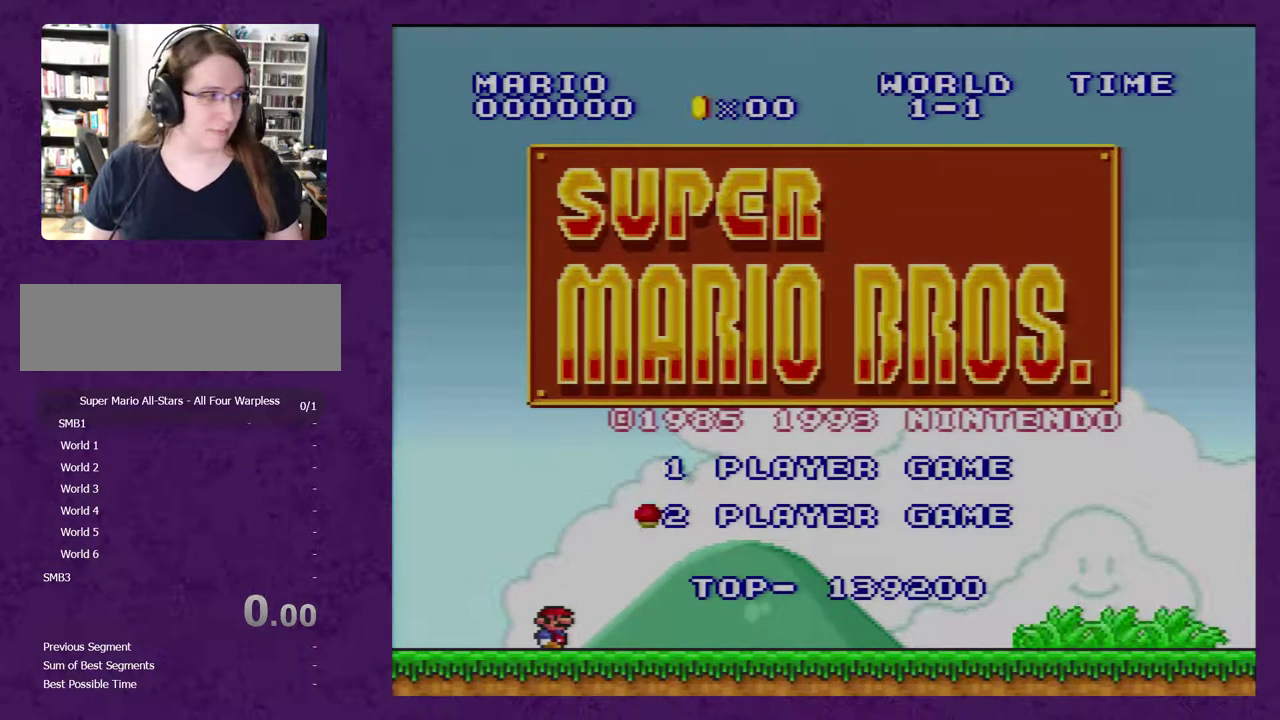
{"buttons": ["DPAD_UP"], "events": [[33, "DPAD_RIGHT", "down"], [33, "DPAD_UP", "up"], [100, "DPAD_LEFT", "down"], [100, "DPAD_RIGHT", "up"], [133, "DPAD_LEFT", "up"], [133, "DPAD_UP", "down"], [200, "DPAD_RIGHT", "down"], [200, "DPAD_UP", "up"], [250, "DPAD_RIGHT", "up"], [283, "DPAD_LEFT", "down"], [283, "DPAD_UP", "down"], [350, "DPAD_LEFT", "up"], [383, "DPAD_RIGHT", "down"], [383, "DPAD_UP", "up"], [467, "DPAD_RIGHT", "up"], [467, "DPAD_UP", "down"]]}
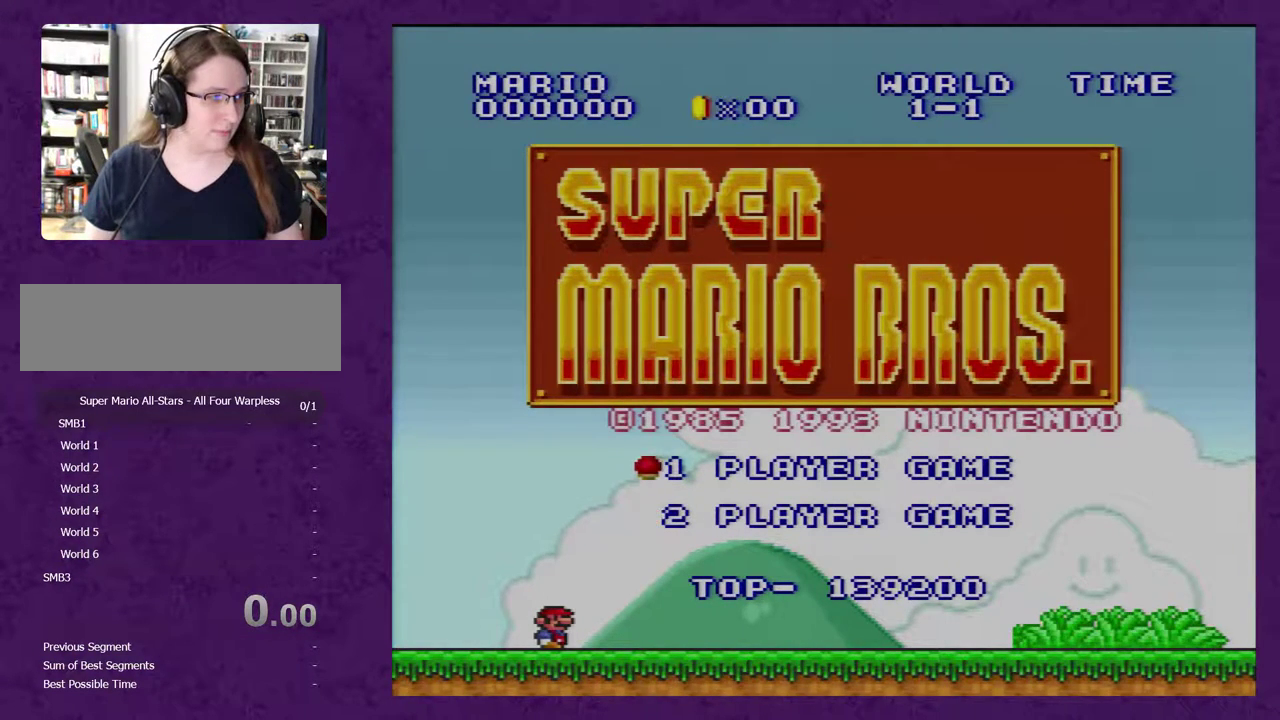
{"buttons": ["DPAD_UP"], "events": [[33, "DPAD_UP", "up"], [67, "DPAD_RIGHT", "down"], [100, "DPAD_RIGHT", "up"], [133, "DPAD_RIGHT", "down"], [283, "DPAD_RIGHT", "up"], [283, "DPAD_UP", "down"], [400, "DPAD_RIGHT", "down"], [400, "DPAD_UP", "up"], [500, "DPAD_RIGHT", "up"], [500, "DPAD_UP", "down"]]}
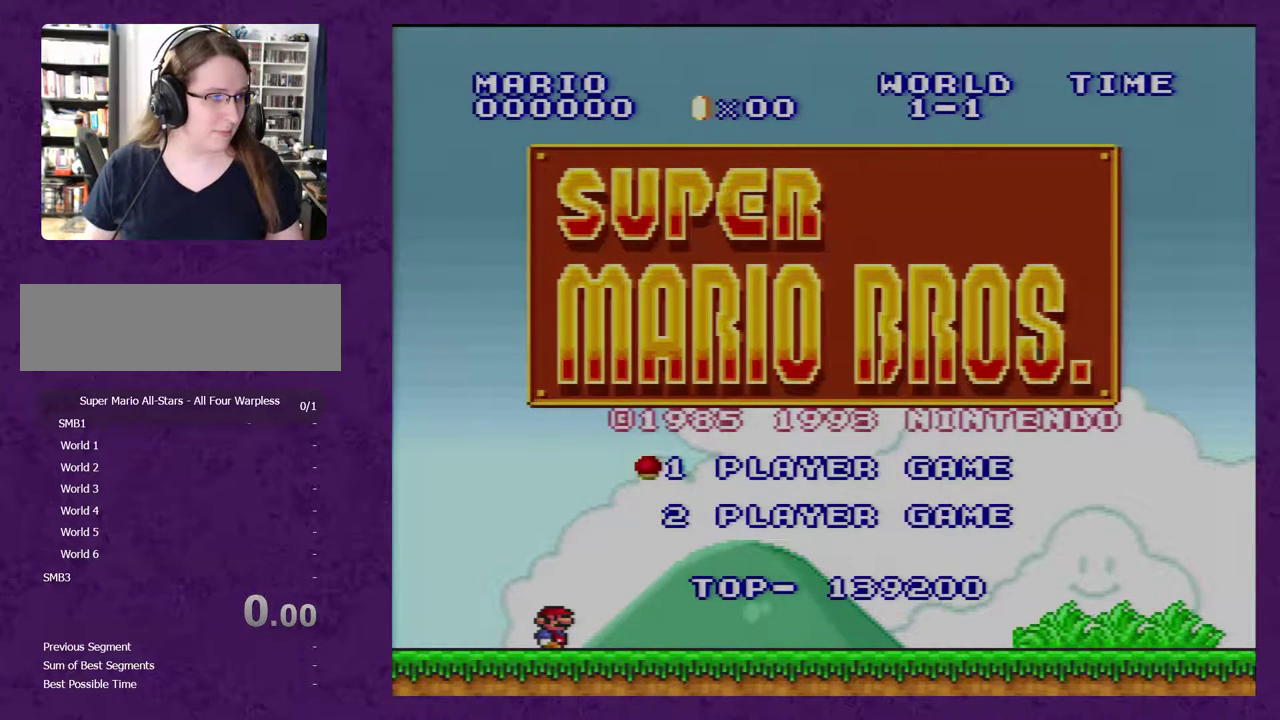
{"buttons": ["DPAD_RIGHT"], "events": [[83, "DPAD_LEFT", "down"], [150, "DPAD_UP", "up"], [233, "DPAD_UP", "down"], [300, "DPAD_LEFT", "up"], [333, "DPAD_RIGHT", "down"], [333, "DPAD_UP", "up"], [367, "DPAD_RIGHT", "up"], [367, "DPAD_UP", "down"], [483, "DPAD_RIGHT", "down"], [483, "DPAD_UP", "up"]]}
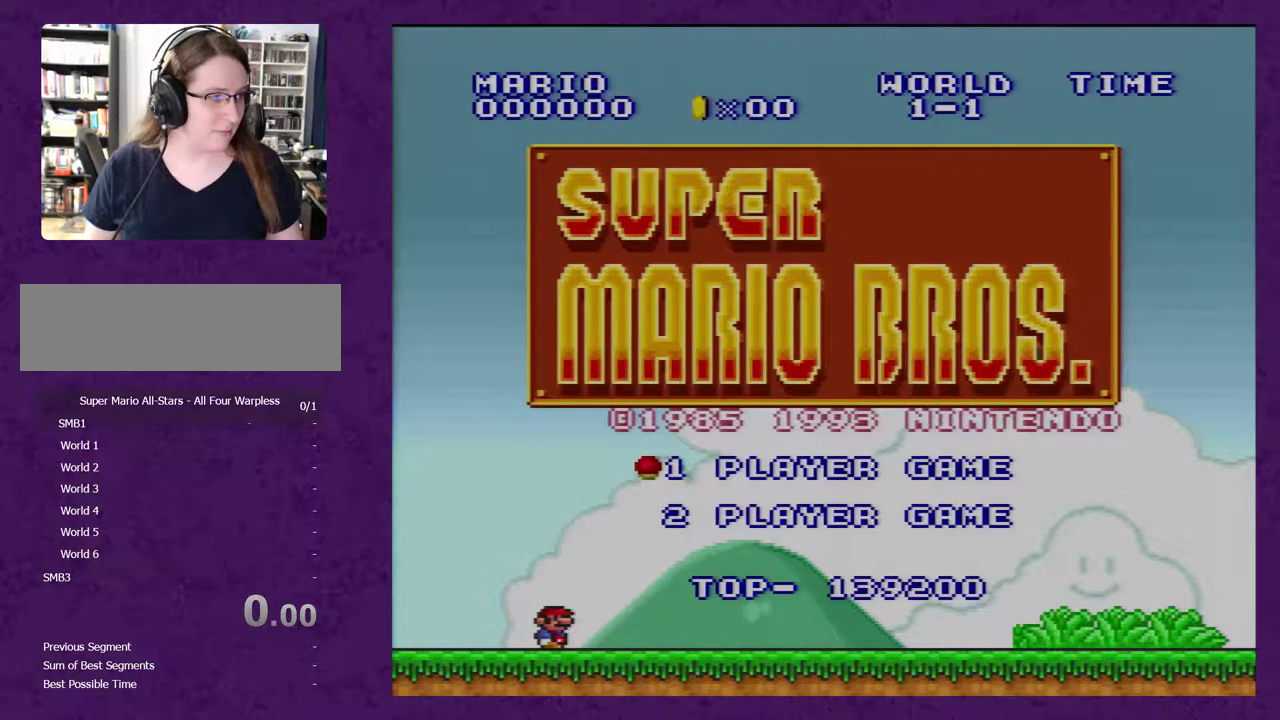
{"buttons": ["DPAD_RIGHT"], "events": [[50, "DPAD_RIGHT", "up"], [117, "DPAD_LEFT", "down"], [150, "DPAD_UP", "down"], [233, "DPAD_UP", "up"], [267, "DPAD_LEFT", "up"], [267, "DPAD_RIGHT", "down"], [333, "DPAD_RIGHT", "up"], [333, "DPAD_UP", "down"], [400, "DPAD_RIGHT", "down"], [400, "DPAD_UP", "up"]]}
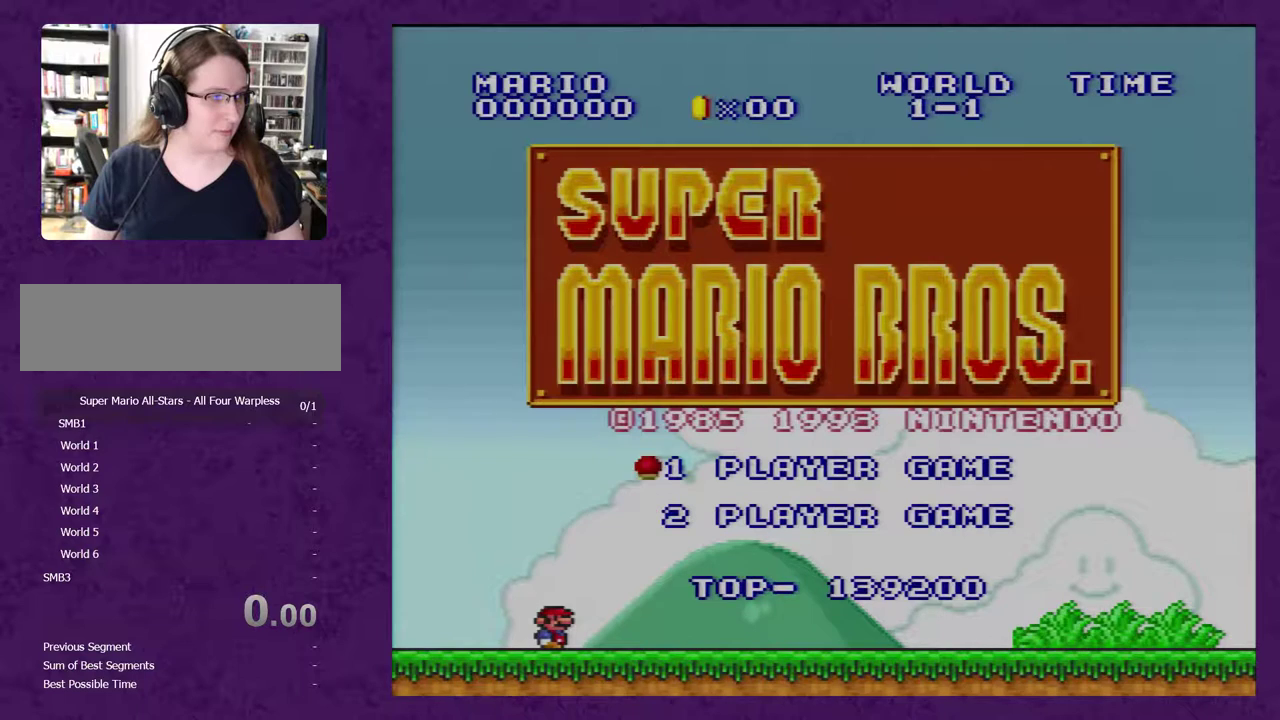
{"buttons": [], "events": [[17, "DPAD_RIGHT", "up"], [133, "DPAD_LEFT", "down"], [167, "DPAD_LEFT", "up"], [167, "DPAD_UP", "down"], [267, "DPAD_RIGHT", "down"], [300, "DPAD_UP", "up"], [383, "DPAD_RIGHT", "up"], [417, "DPAD_UP", "down"], [450, "DPAD_LEFT", "down"], [450, "DPAD_UP", "up"], [483, "DPAD_LEFT", "up"]]}
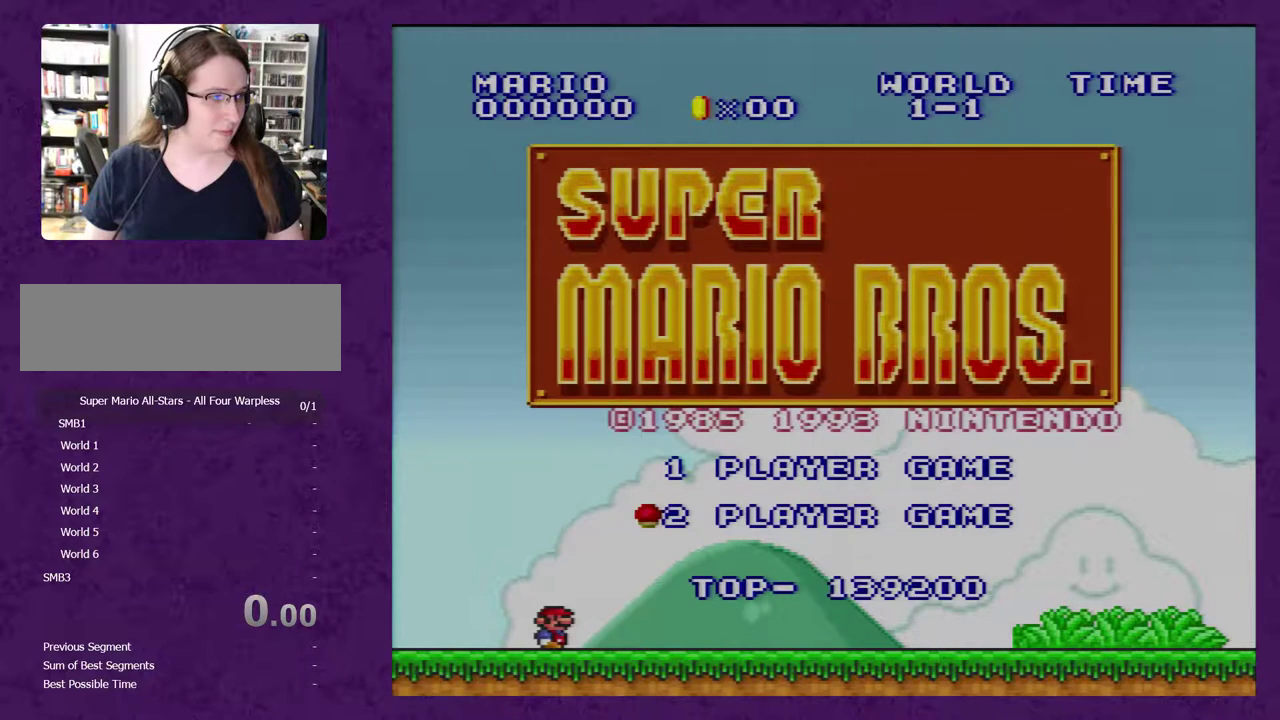
{"buttons": [], "events": [[50, "DPAD_UP", "down"], [117, "DPAD_RIGHT", "down"], [117, "DPAD_UP", "up"], [200, "DPAD_LEFT", "down"], [200, "DPAD_RIGHT", "up"], [200, "DPAD_UP", "down"], [367, "DPAD_LEFT", "up"], [483, "DPAD_UP", "up"]]}
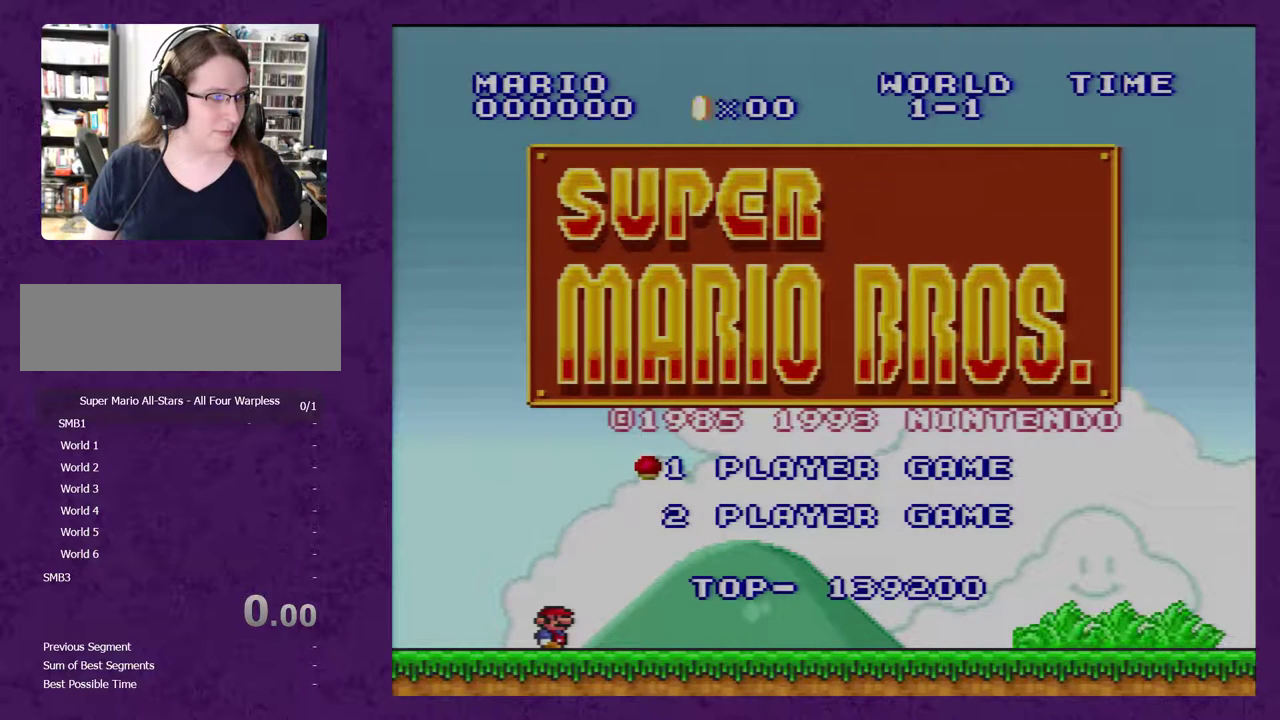
{"buttons": [], "events": []}
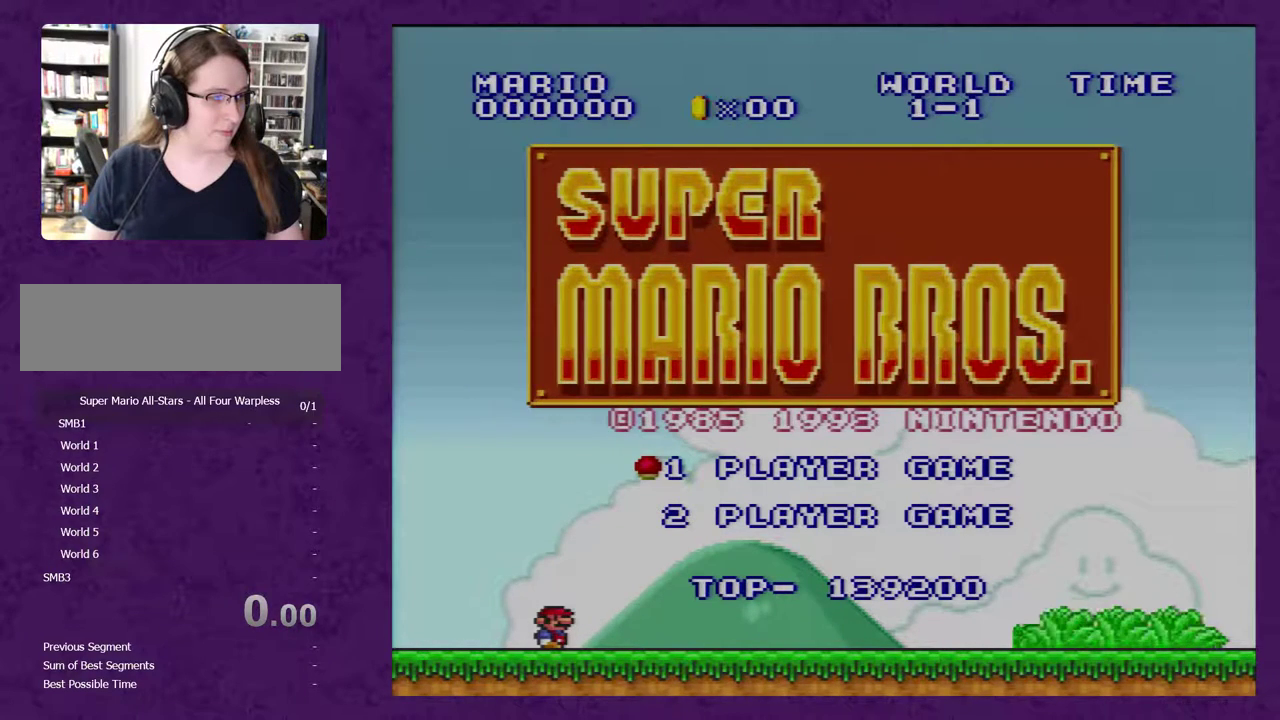
{"buttons": ["DPAD_UP"], "events": [[417, "DPAD_UP", "down"]]}
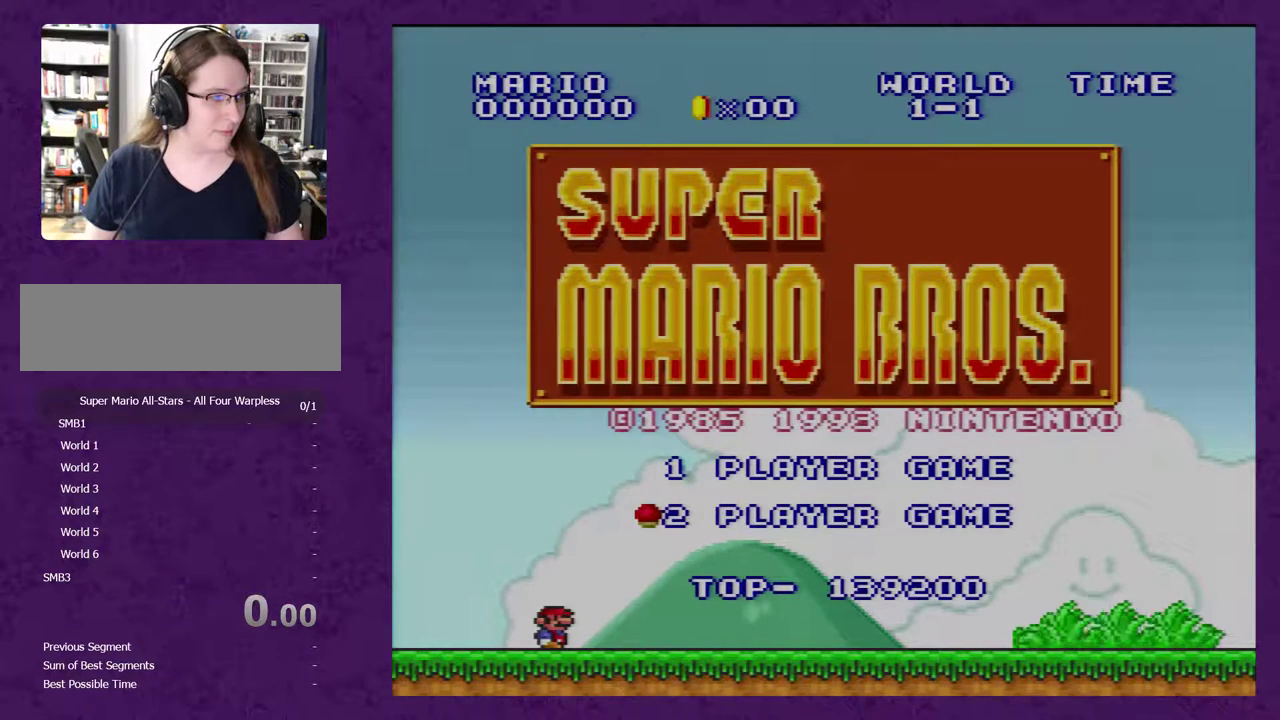
{"buttons": [], "events": [[83, "DPAD_UP", "up"]]}
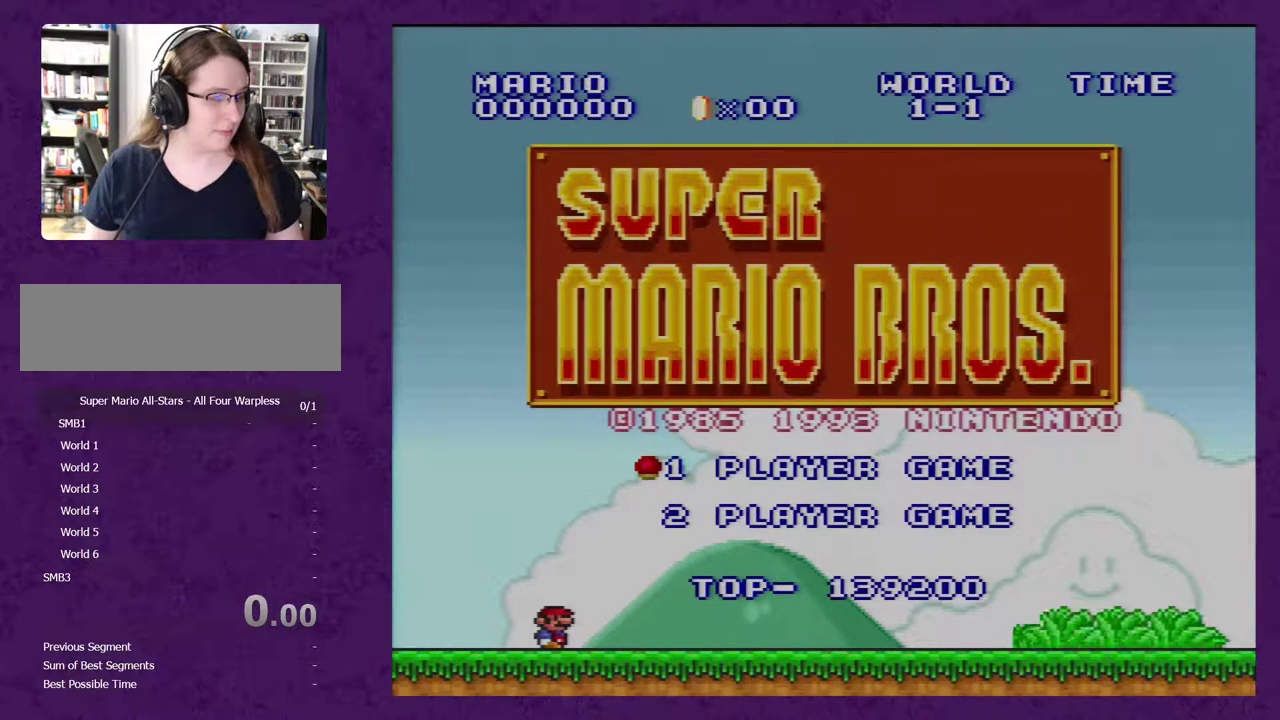
{"buttons": ["DPAD_UP", "DPAD_LEFT"], "events": [[50, "DPAD_LEFT", "down"], [83, "DPAD_LEFT", "up"], [117, "DPAD_UP", "down"], [233, "DPAD_LEFT", "down"], [233, "DPAD_UP", "up"], [267, "DPAD_LEFT", "up"], [300, "DPAD_LEFT", "down"], [417, "DPAD_UP", "down"]]}
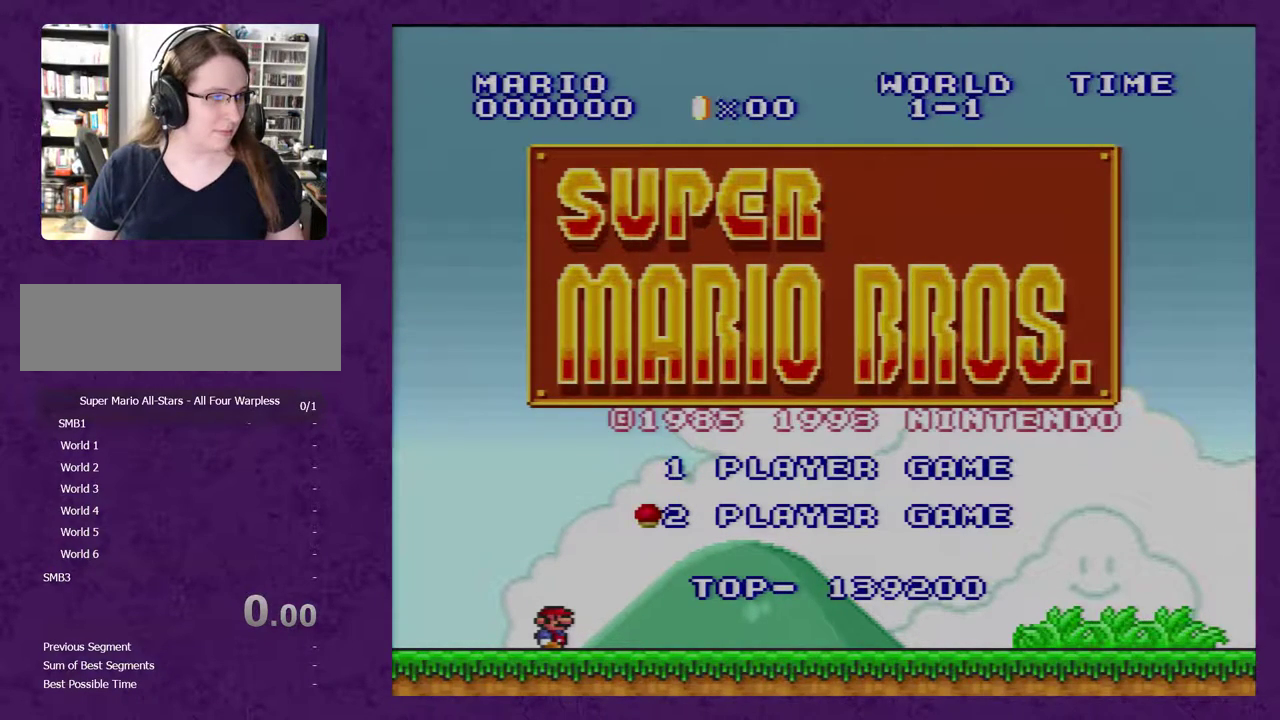
{"buttons": ["DPAD_RIGHT"], "events": [[17, "DPAD_LEFT", "up"], [50, "DPAD_RIGHT", "down"], [50, "DPAD_UP", "up"], [167, "DPAD_LEFT", "down"], [167, "DPAD_RIGHT", "up"], [167, "DPAD_UP", "down"], [200, "DPAD_LEFT", "up"], [267, "DPAD_RIGHT", "down"], [267, "DPAD_UP", "up"], [367, "DPAD_RIGHT", "up"], [367, "DPAD_UP", "down"], [417, "DPAD_UP", "up"], [450, "DPAD_RIGHT", "down"]]}
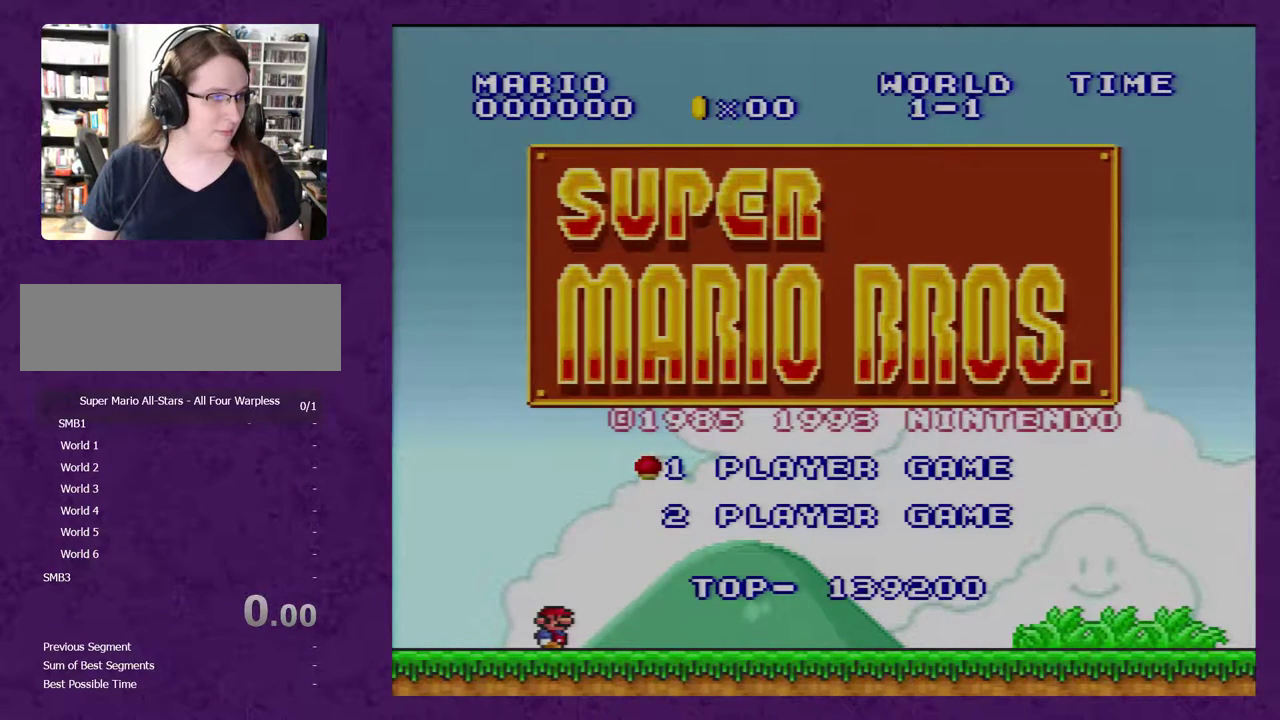
{"buttons": ["DPAD_RIGHT"], "events": [[50, "DPAD_RIGHT", "up"], [50, "DPAD_UP", "down"], [83, "DPAD_LEFT", "down"], [117, "DPAD_LEFT", "up"], [133, "DPAD_RIGHT", "down"], [133, "DPAD_UP", "up"], [300, "DPAD_RIGHT", "up"], [300, "DPAD_UP", "down"], [350, "DPAD_RIGHT", "down"], [383, "DPAD_UP", "up"]]}
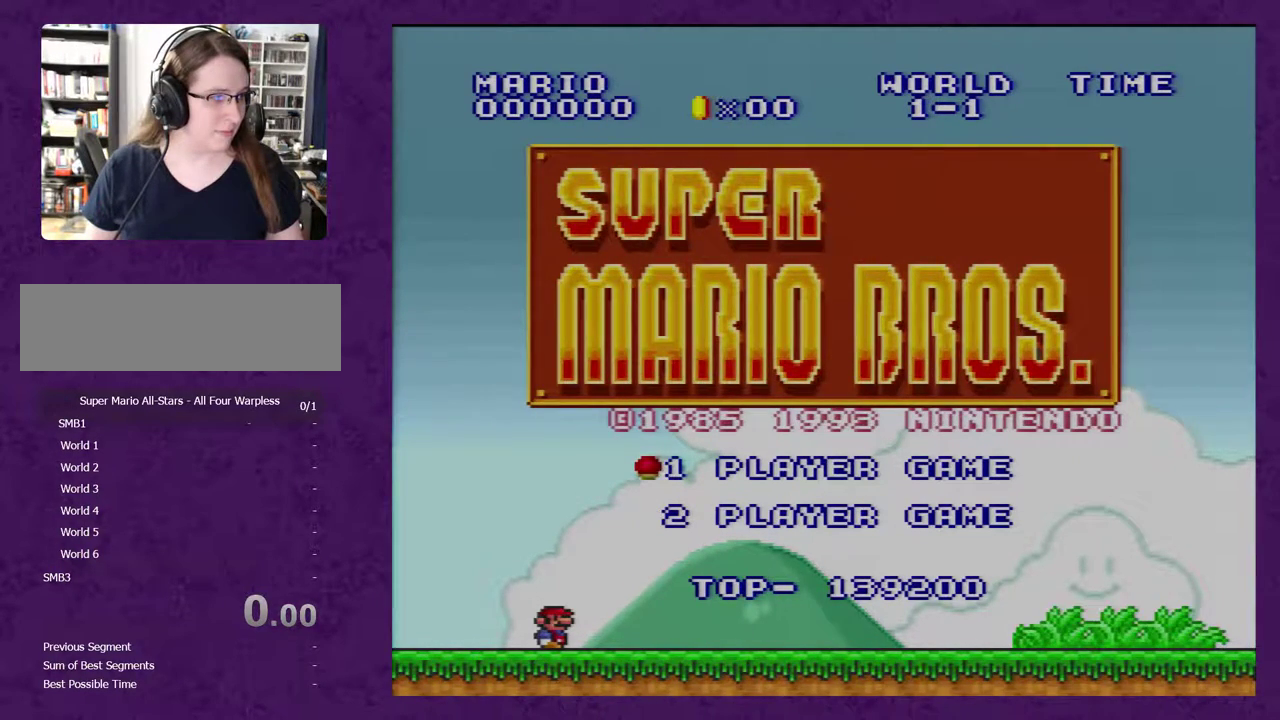
{"buttons": ["DPAD_RIGHT"], "events": [[17, "DPAD_LEFT", "down"], [17, "DPAD_RIGHT", "up"], [17, "DPAD_UP", "down"], [83, "DPAD_LEFT", "up"], [100, "DPAD_RIGHT", "down"], [100, "DPAD_UP", "up"], [167, "DPAD_LEFT", "down"], [167, "DPAD_RIGHT", "up"], [200, "DPAD_UP", "down"], [267, "DPAD_LEFT", "up"], [300, "DPAD_RIGHT", "down"], [300, "DPAD_UP", "up"], [383, "DPAD_LEFT", "down"], [383, "DPAD_RIGHT", "up"], [383, "DPAD_UP", "down"], [450, "DPAD_LEFT", "up"], [483, "DPAD_RIGHT", "down"], [483, "DPAD_UP", "up"]]}
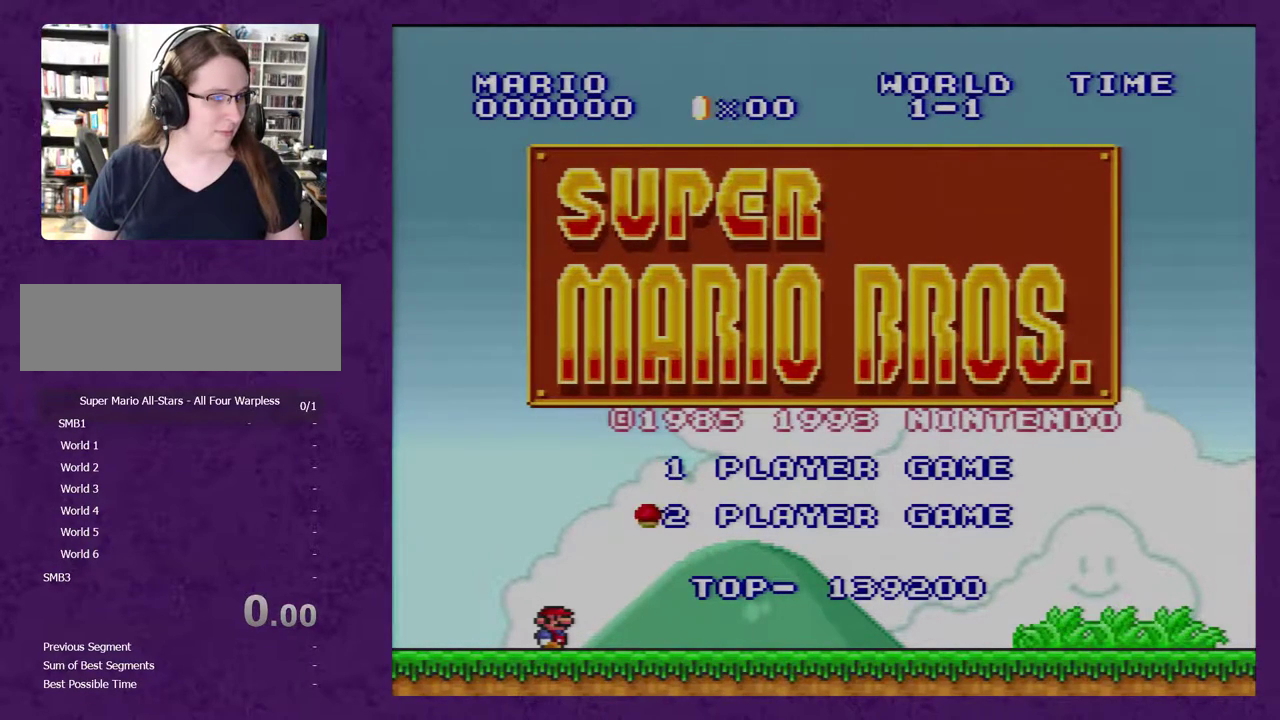
{"buttons": ["DPAD_UP"], "events": [[83, "DPAD_RIGHT", "up"], [83, "DPAD_UP", "down"], [100, "DPAD_LEFT", "down"], [133, "DPAD_LEFT", "up"], [167, "DPAD_RIGHT", "down"], [167, "DPAD_UP", "up"], [267, "DPAD_RIGHT", "up"], [267, "DPAD_UP", "down"], [300, "DPAD_LEFT", "down"], [333, "DPAD_LEFT", "up"], [350, "DPAD_RIGHT", "down"], [350, "DPAD_UP", "up"], [450, "DPAD_RIGHT", "up"], [450, "DPAD_UP", "down"]]}
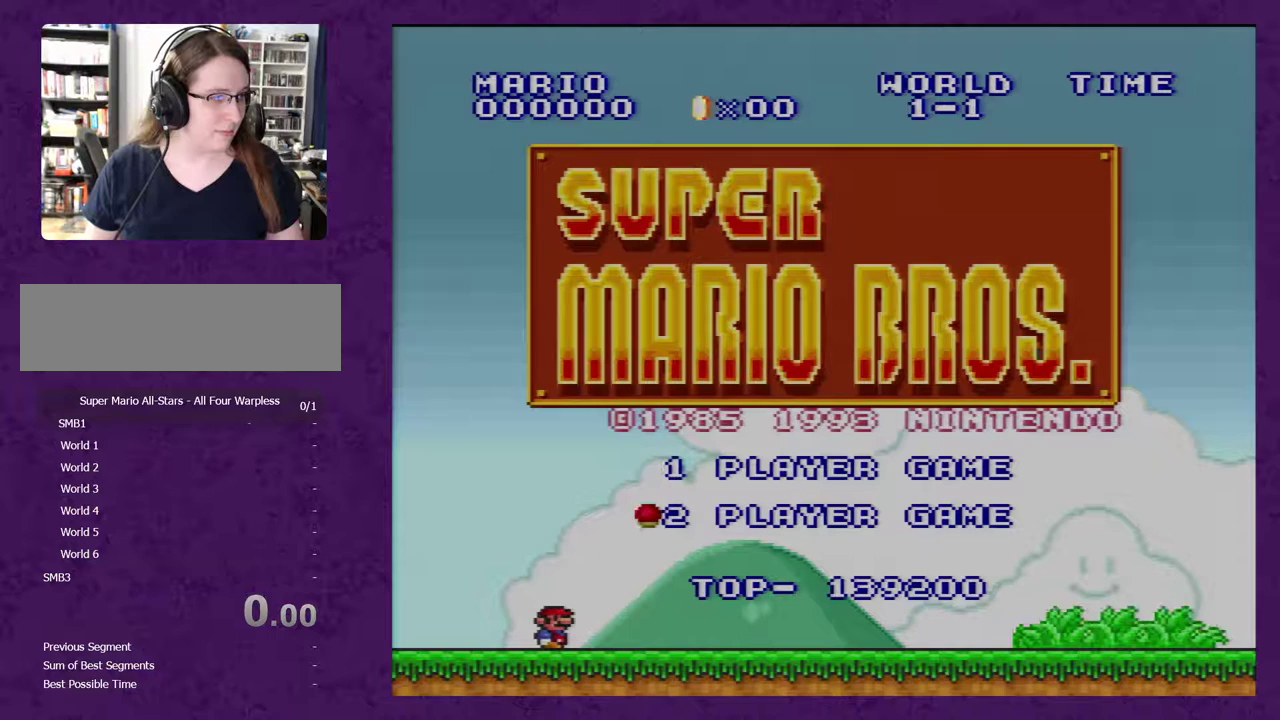
{"buttons": ["DPAD_UP"], "events": [[67, "DPAD_RIGHT", "down"], [67, "DPAD_UP", "up"], [167, "DPAD_RIGHT", "up"], [167, "DPAD_UP", "down"]]}
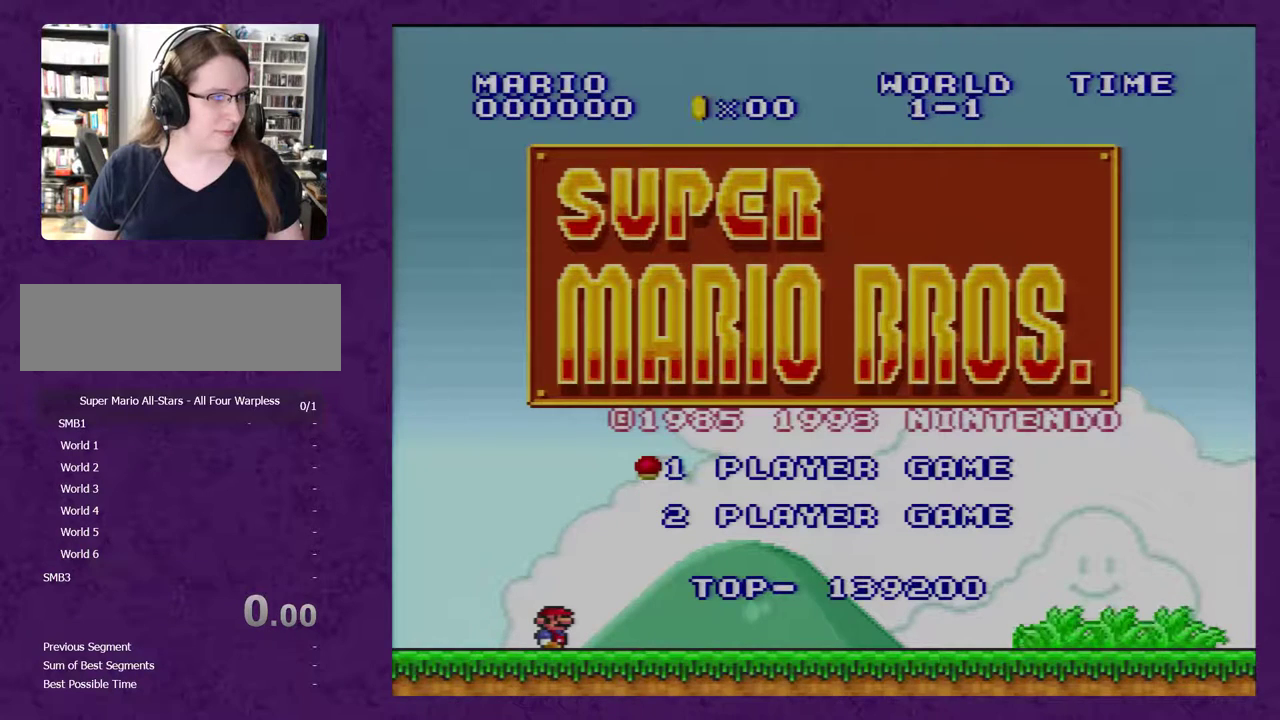
{"buttons": [], "events": [[67, "DPAD_UP", "up"]]}
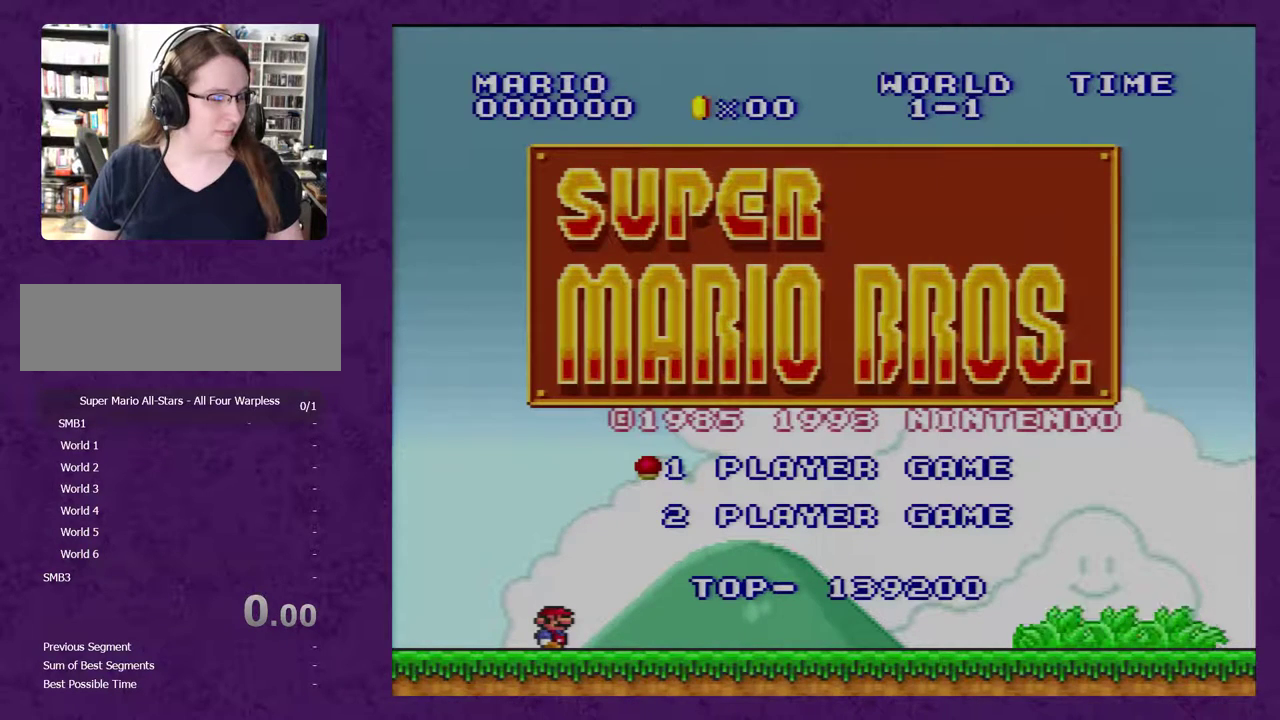
{"buttons": [], "events": []}
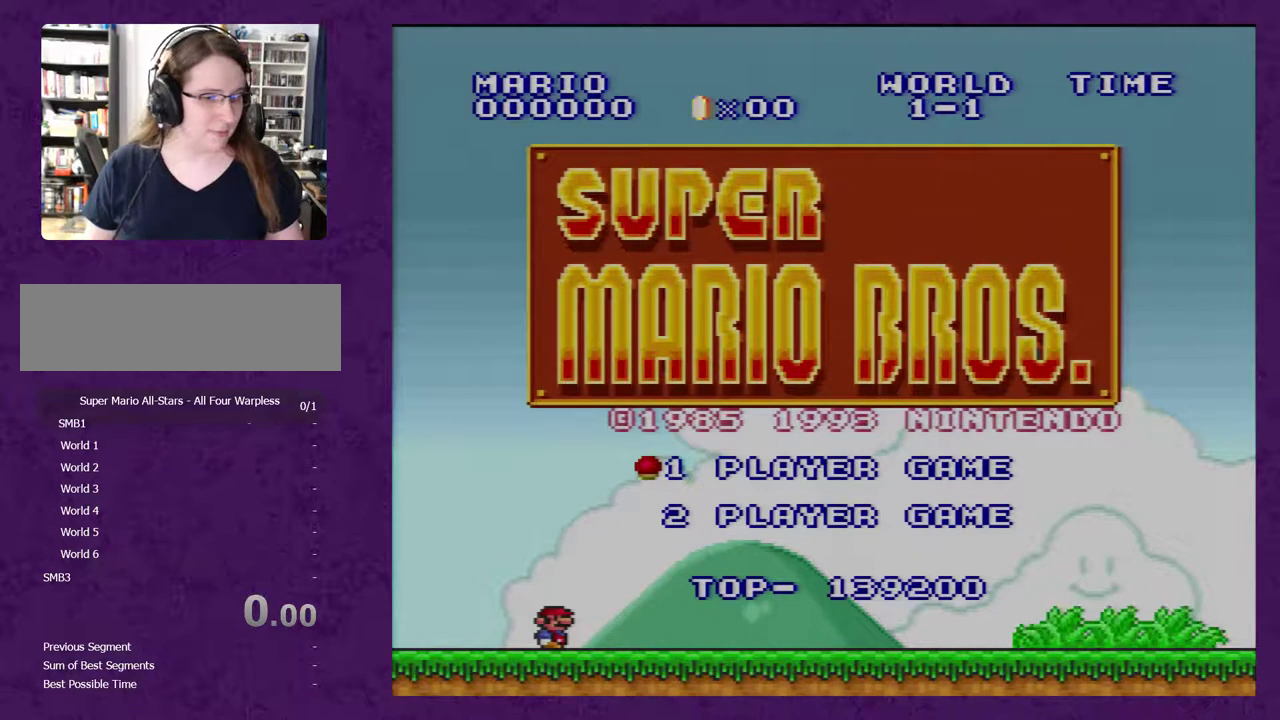
{"buttons": [], "events": []}
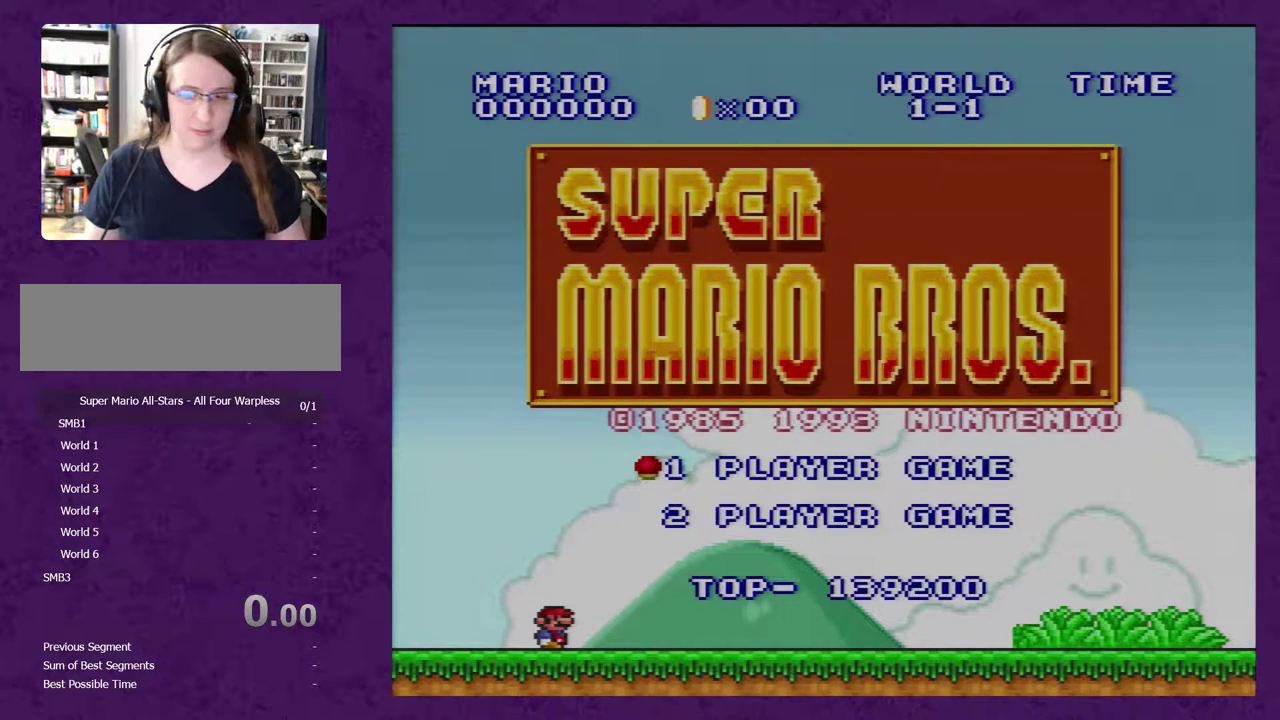
{"buttons": [], "events": []}
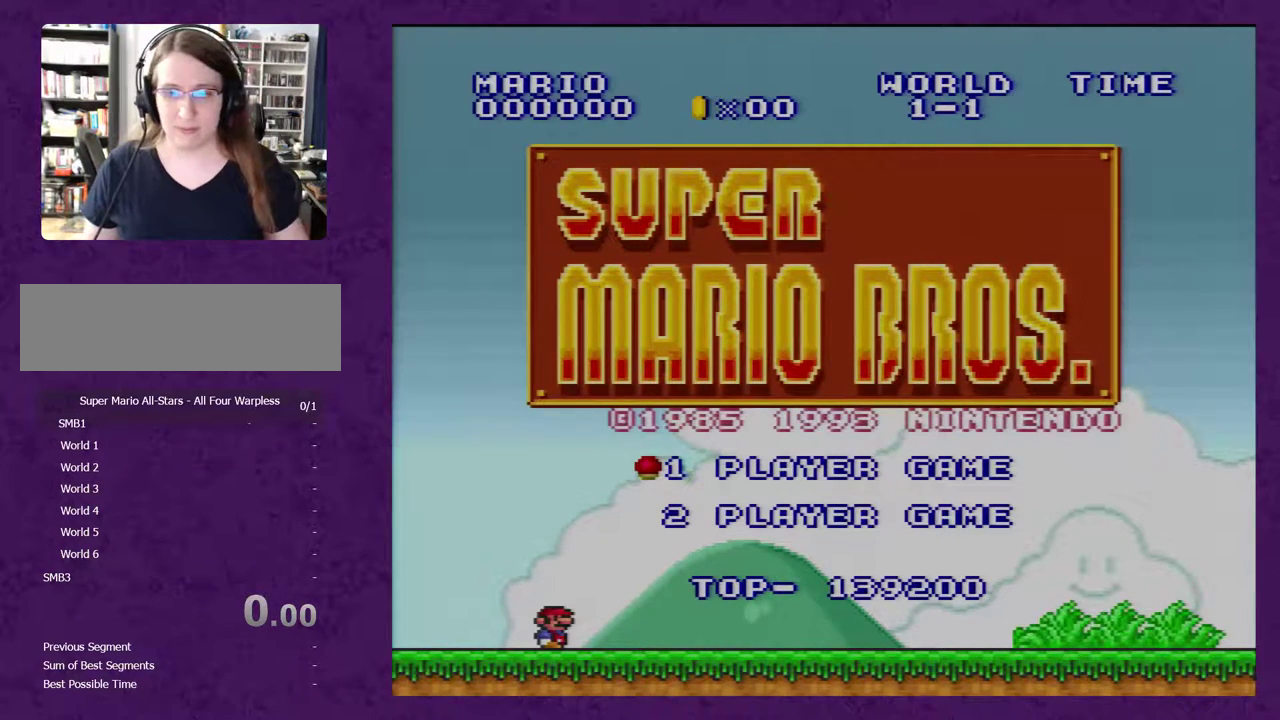
{"buttons": [], "events": []}
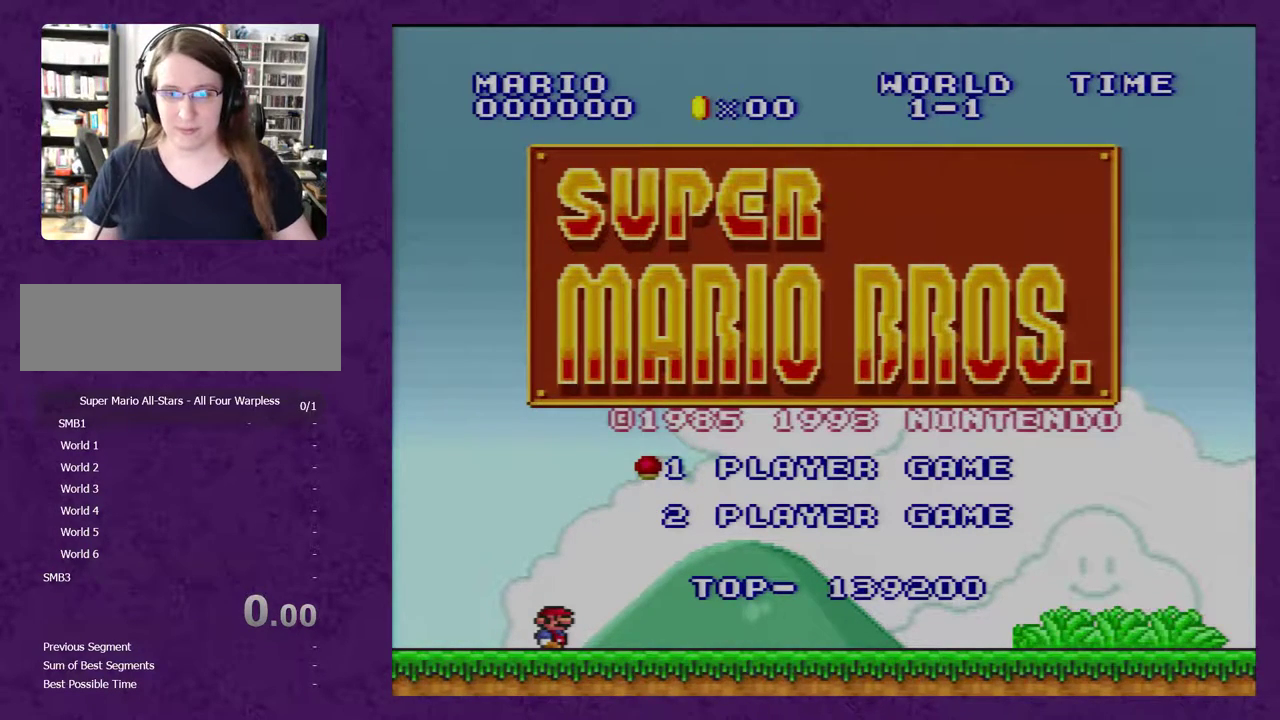
{"buttons": [], "events": []}
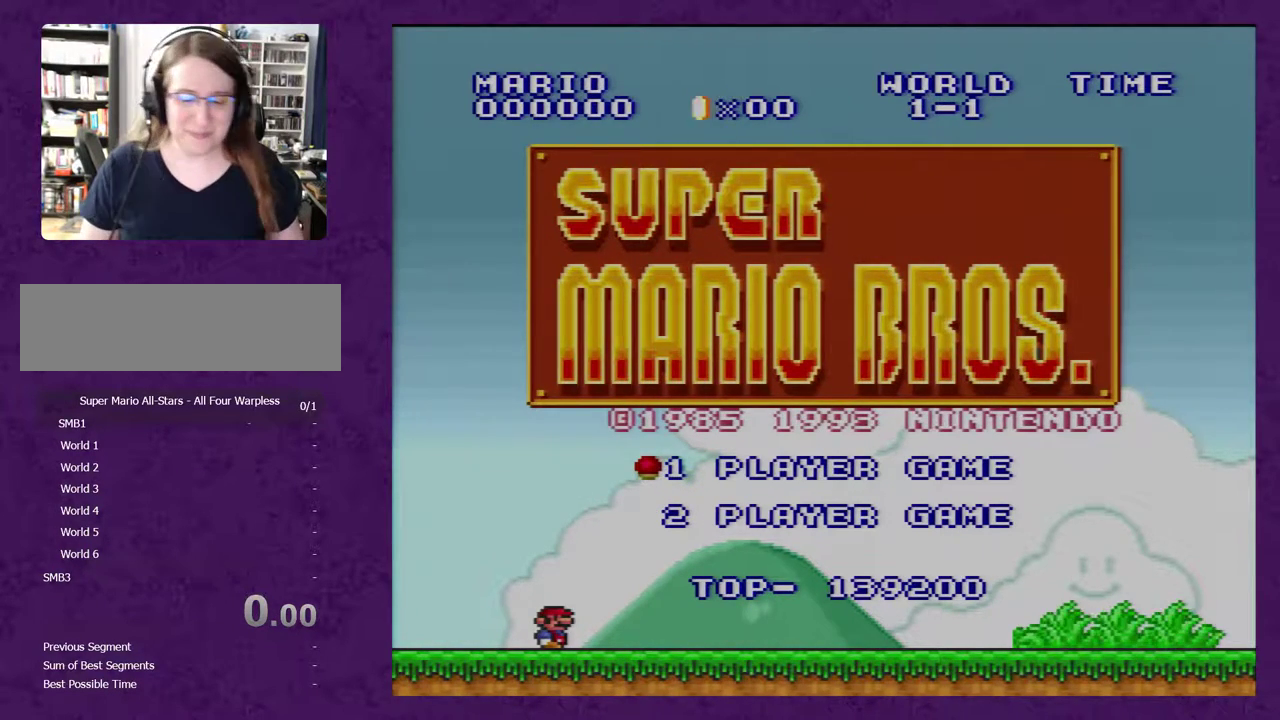
{"buttons": [], "events": []}
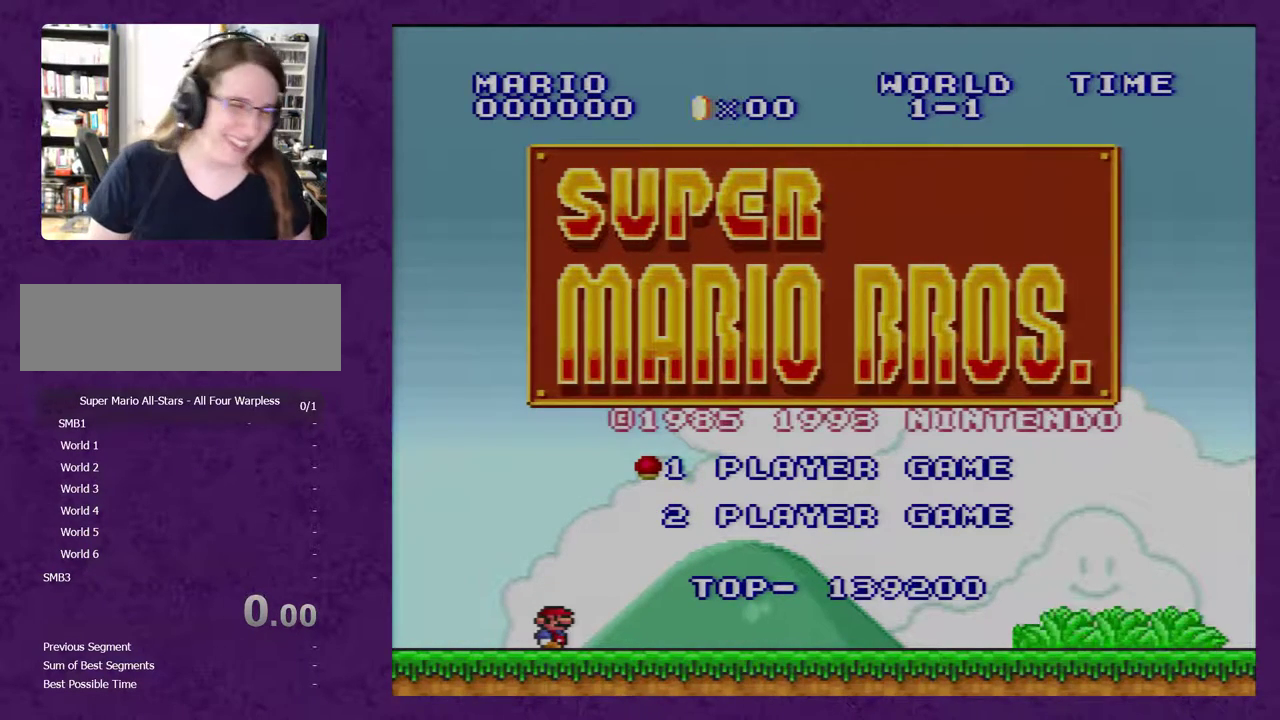
{"buttons": ["DPAD_UP"], "events": [[33, "DPAD_LEFT", "down"], [67, "DPAD_LEFT", "up"], [100, "DPAD_UP", "down"], [250, "DPAD_RIGHT", "down"], [250, "DPAD_UP", "up"], [317, "DPAD_RIGHT", "up"], [383, "DPAD_LEFT", "down"], [400, "DPAD_LEFT", "up"], [400, "DPAD_UP", "down"]]}
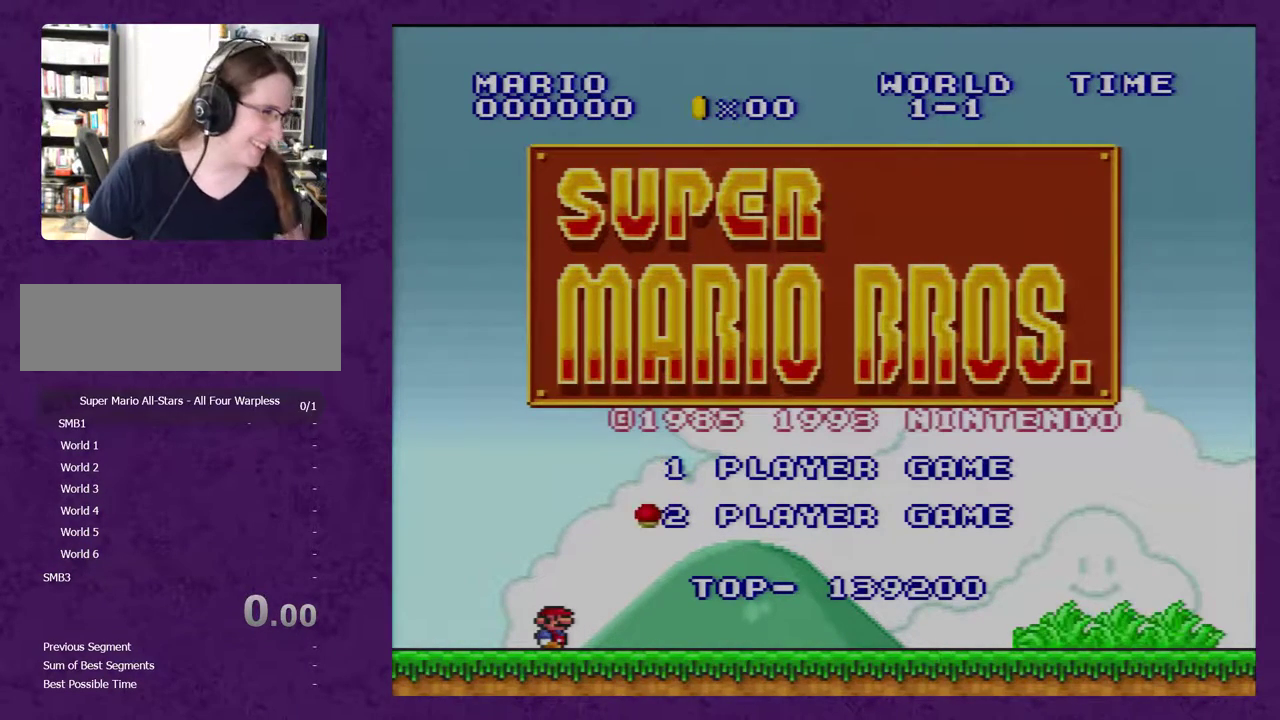
{"buttons": [], "events": [[67, "DPAD_UP", "up"]]}